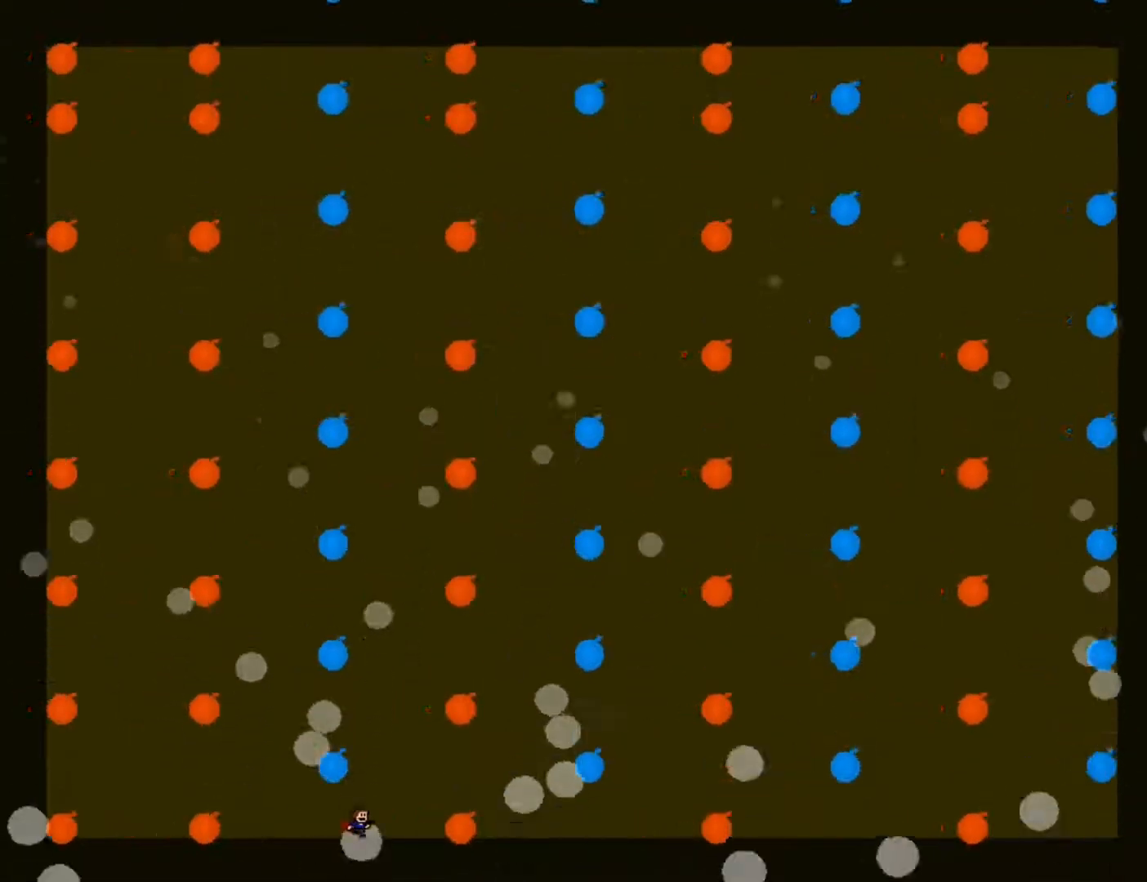
Gameplay with keyboard; each line is a JSON object with the keys held at the frame after it. "events" lists presses ("down") and releases ("up") of "down", "jump", "jump2", "left", "r", "right", "up" and "z" between this image and that frame as [ms after this image, input, new state], when the widget could be followed in between. No other keys are recorded. Mouse input is not recorded. Key names are as the overlay labels them; some are game actions (e.g. jump) rather than physical keys.
{"keys": [], "events": [[200, "right", "up"]]}
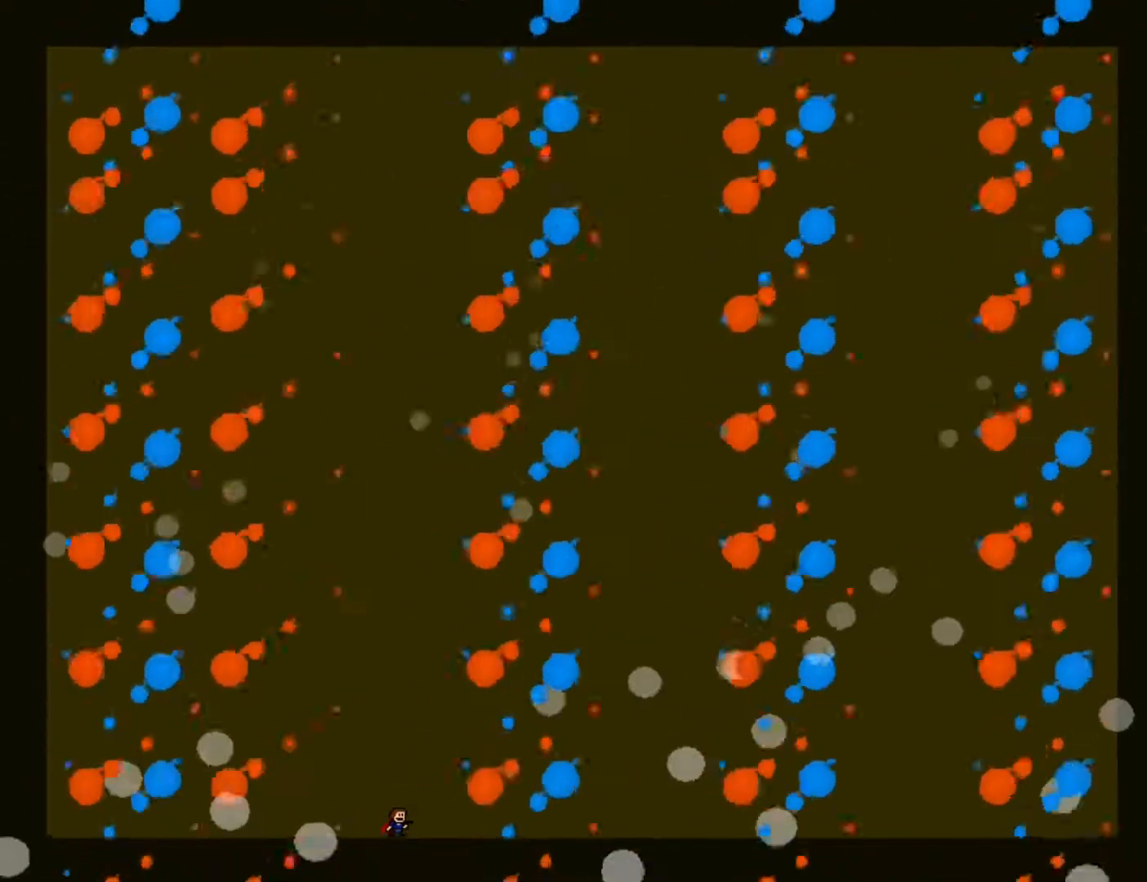
{"keys": [], "events": [[333, "left", "down"], [450, "left", "up"]]}
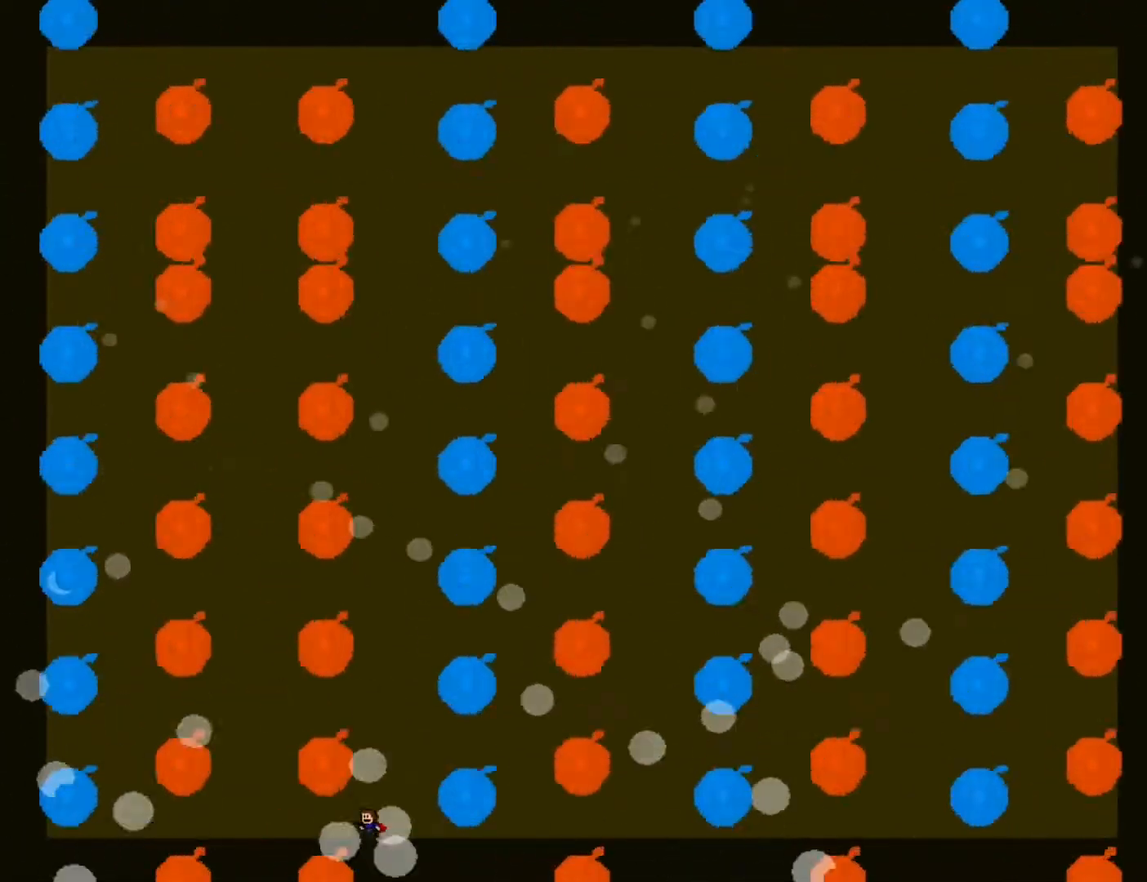
{"keys": ["right"], "events": [[17, "left", "down"], [483, "left", "up"], [483, "right", "down"]]}
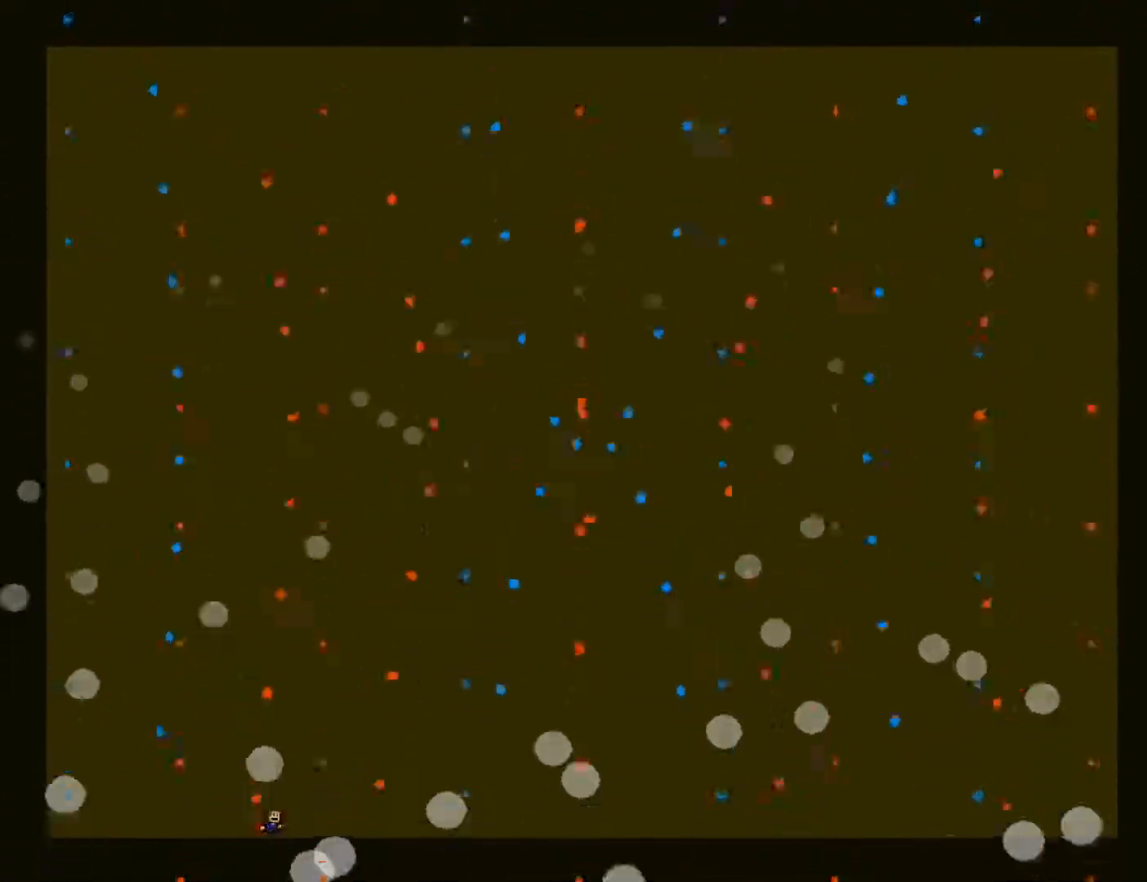
{"keys": [], "events": [[183, "left", "down"], [183, "right", "up"], [500, "left", "up"]]}
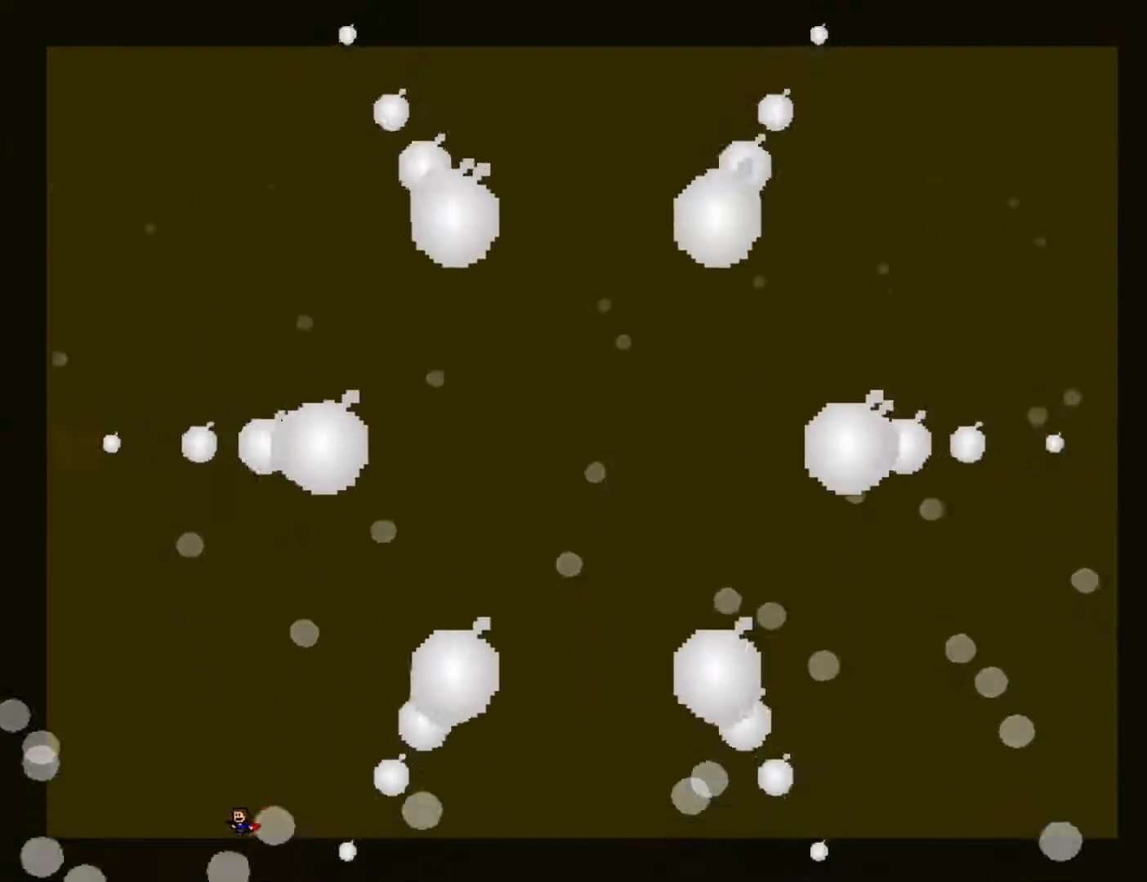
{"keys": [], "events": [[267, "left", "down"], [333, "left", "up"]]}
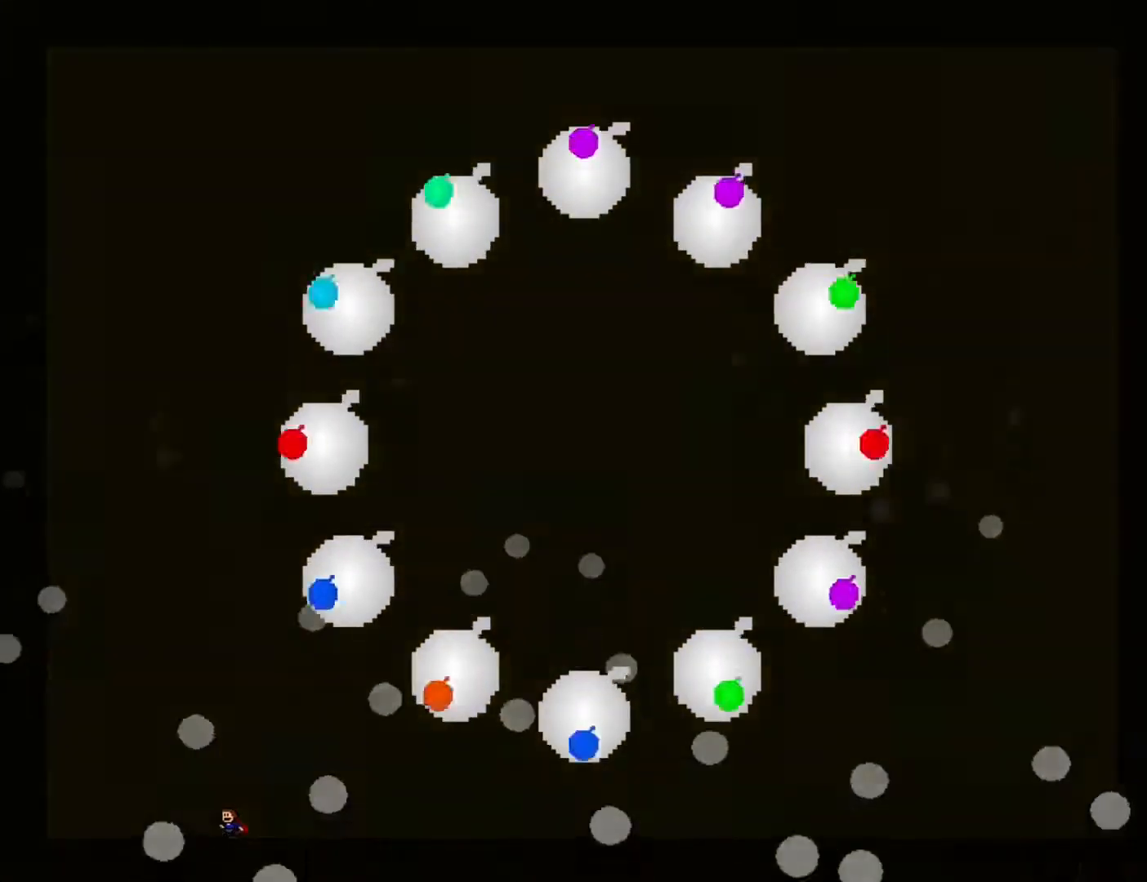
{"keys": [], "events": [[33, "right", "down"], [83, "right", "up"]]}
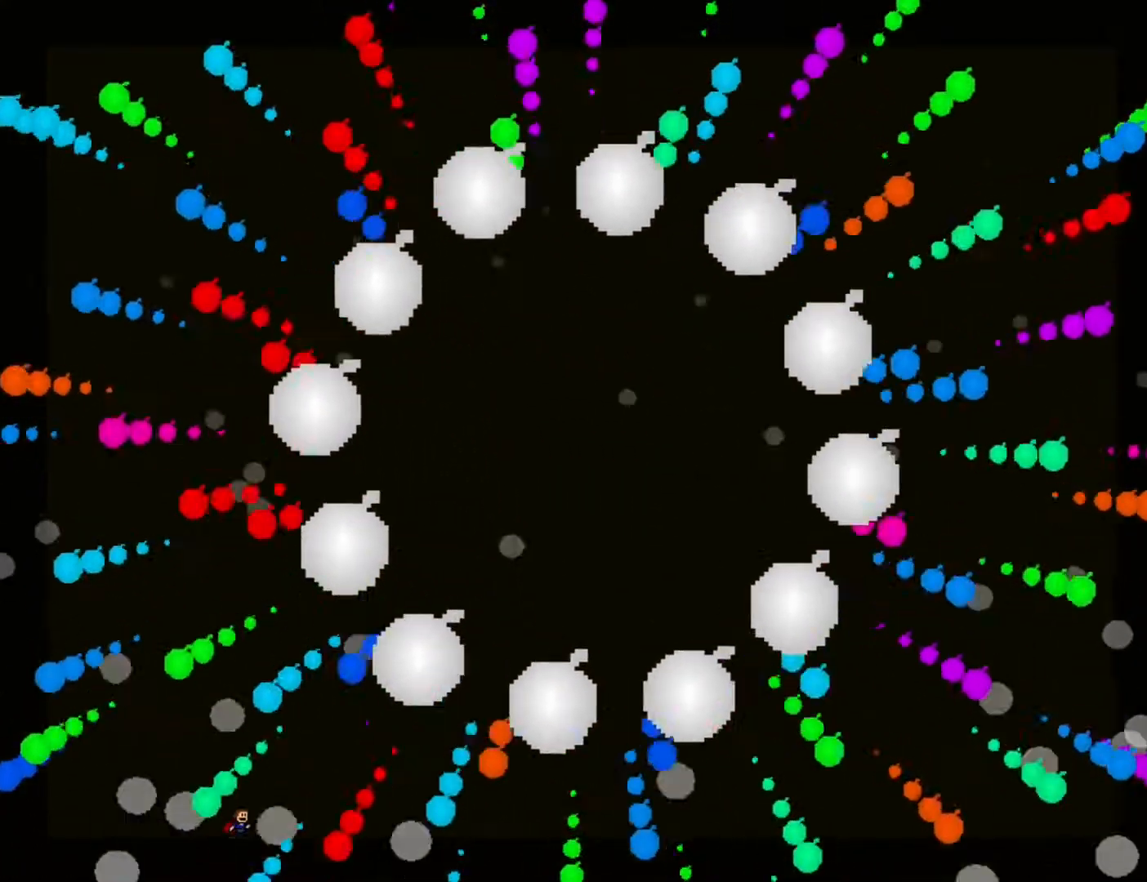
{"keys": [], "events": [[117, "right", "down"], [367, "right", "up"]]}
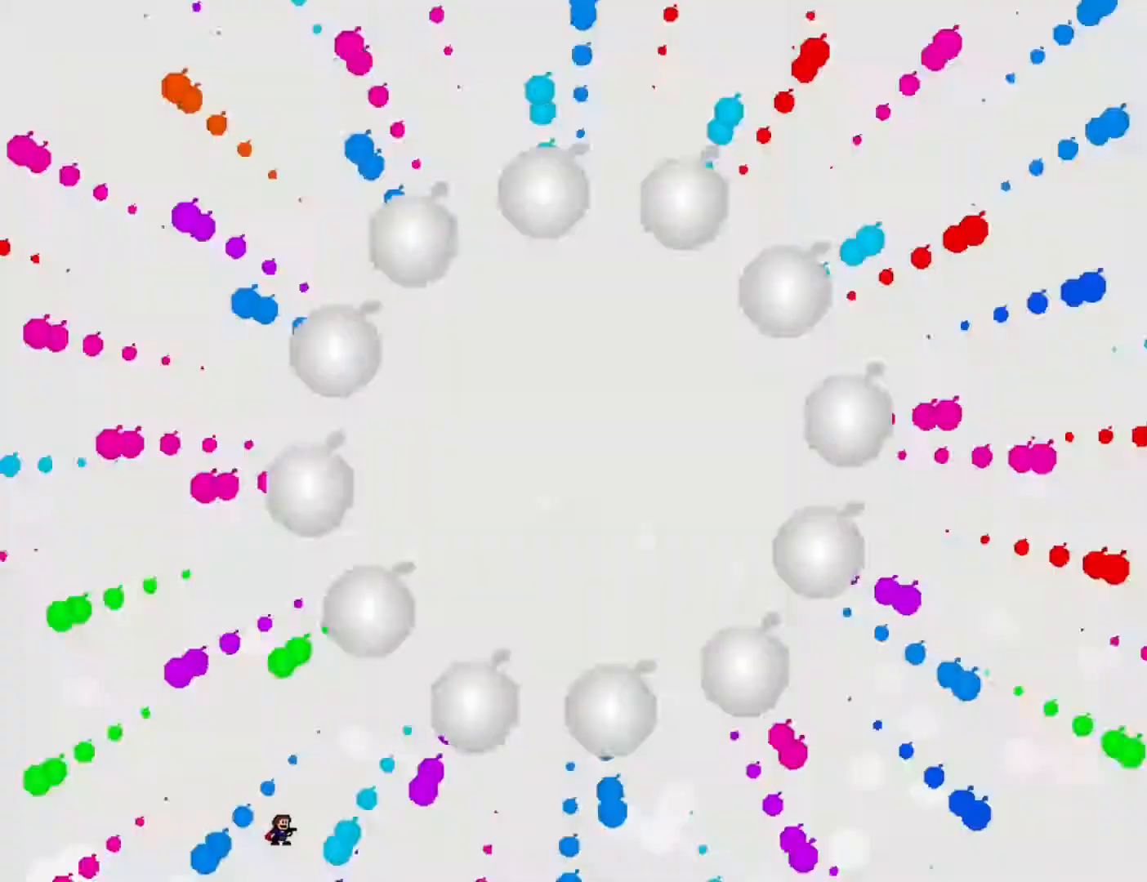
{"keys": [], "events": []}
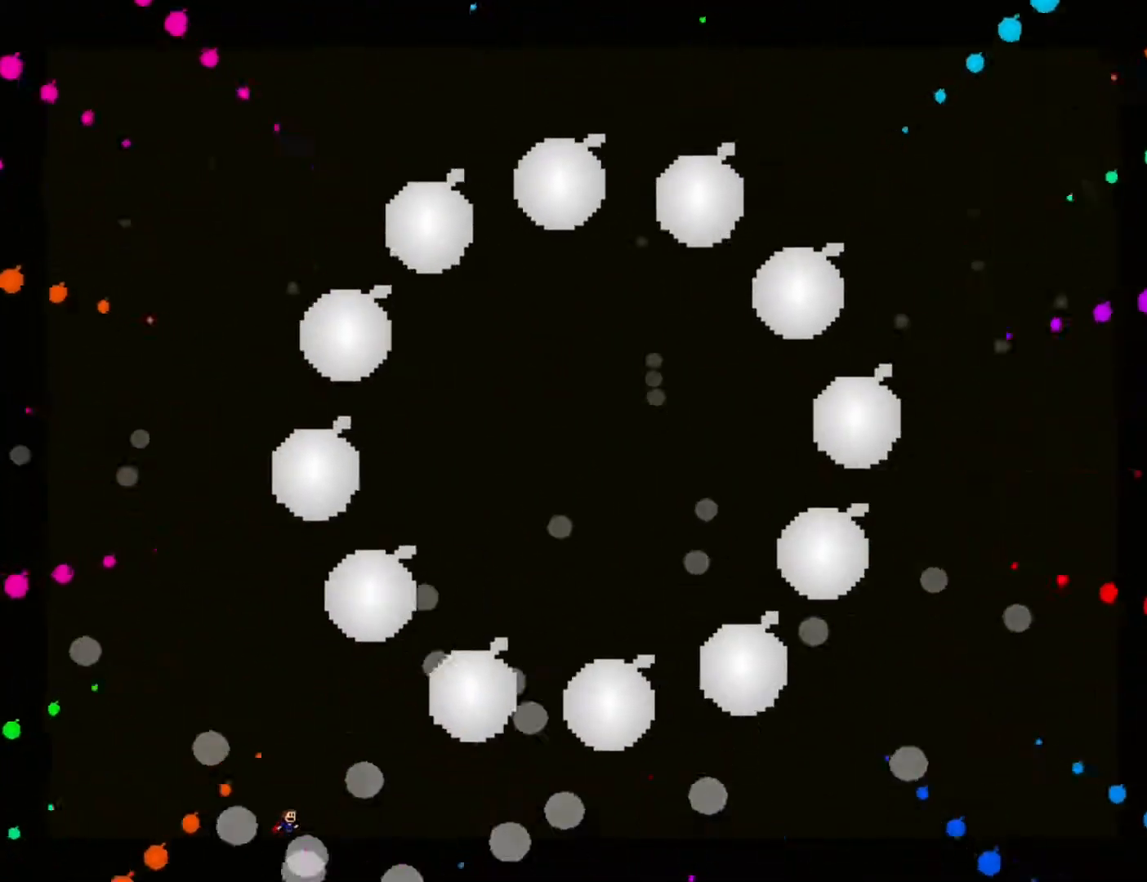
{"keys": [], "events": []}
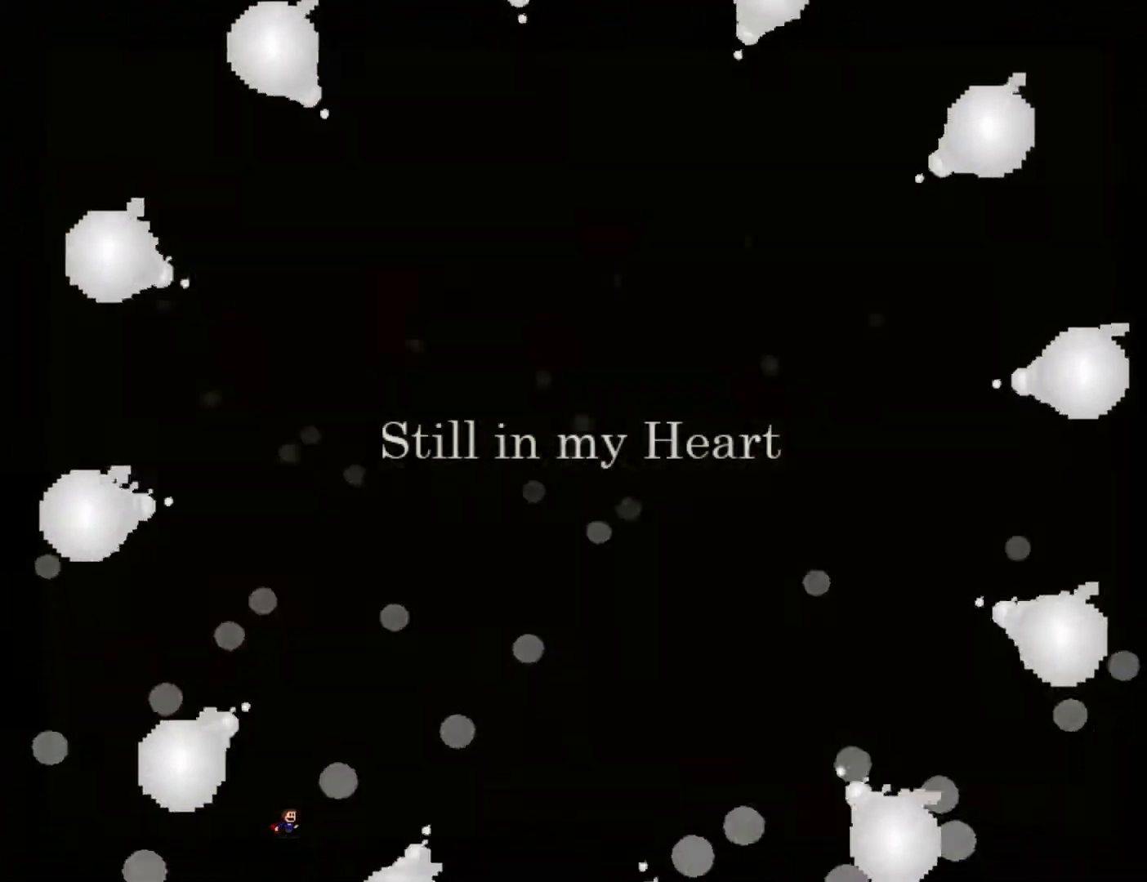
{"keys": [], "events": []}
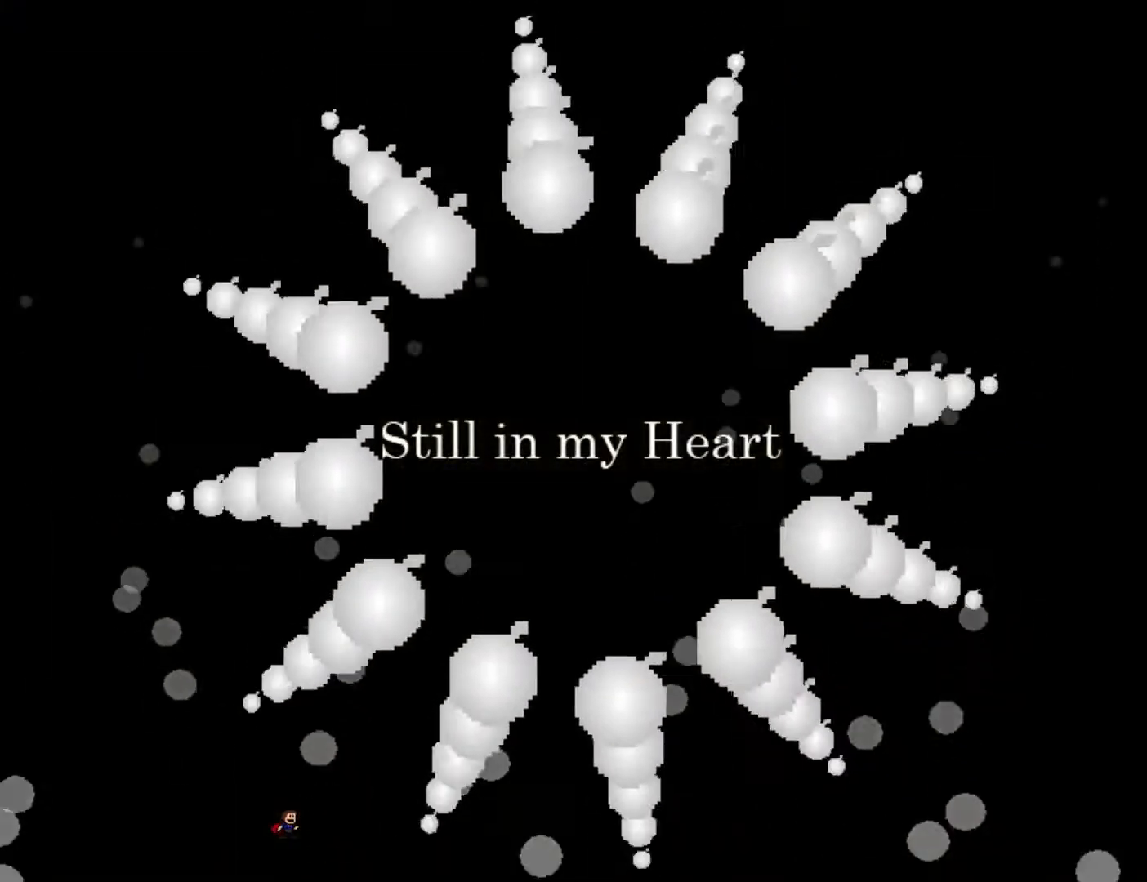
{"keys": ["left"], "events": [[317, "left", "down"]]}
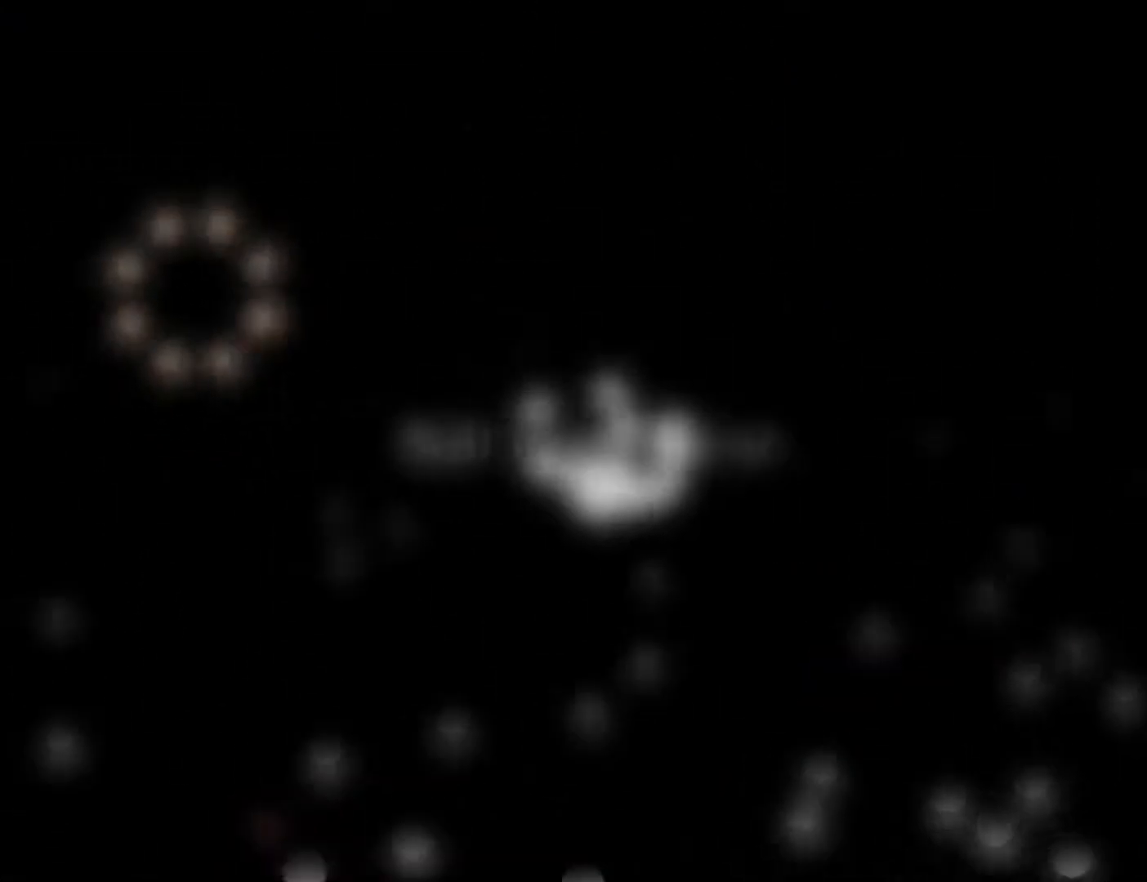
{"keys": [], "events": [[83, "left", "up"]]}
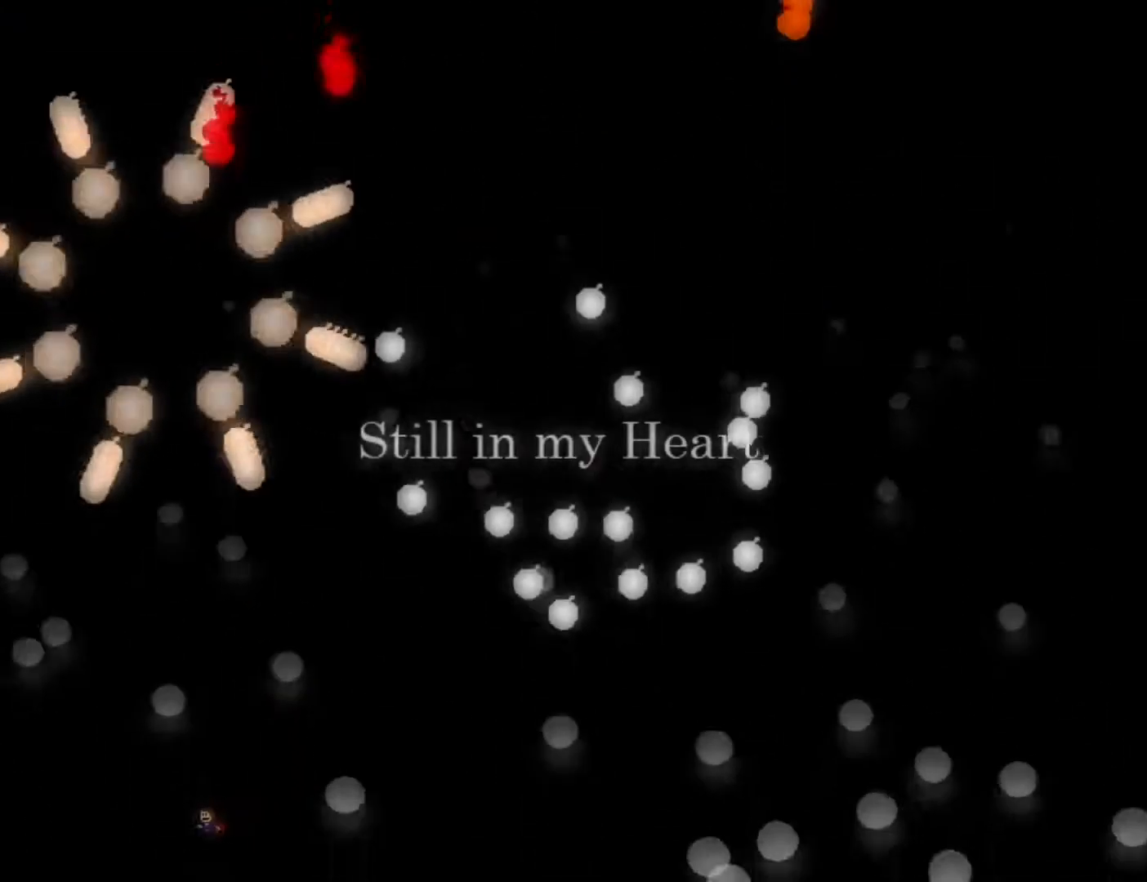
{"keys": [], "events": [[283, "left", "down"], [400, "left", "up"]]}
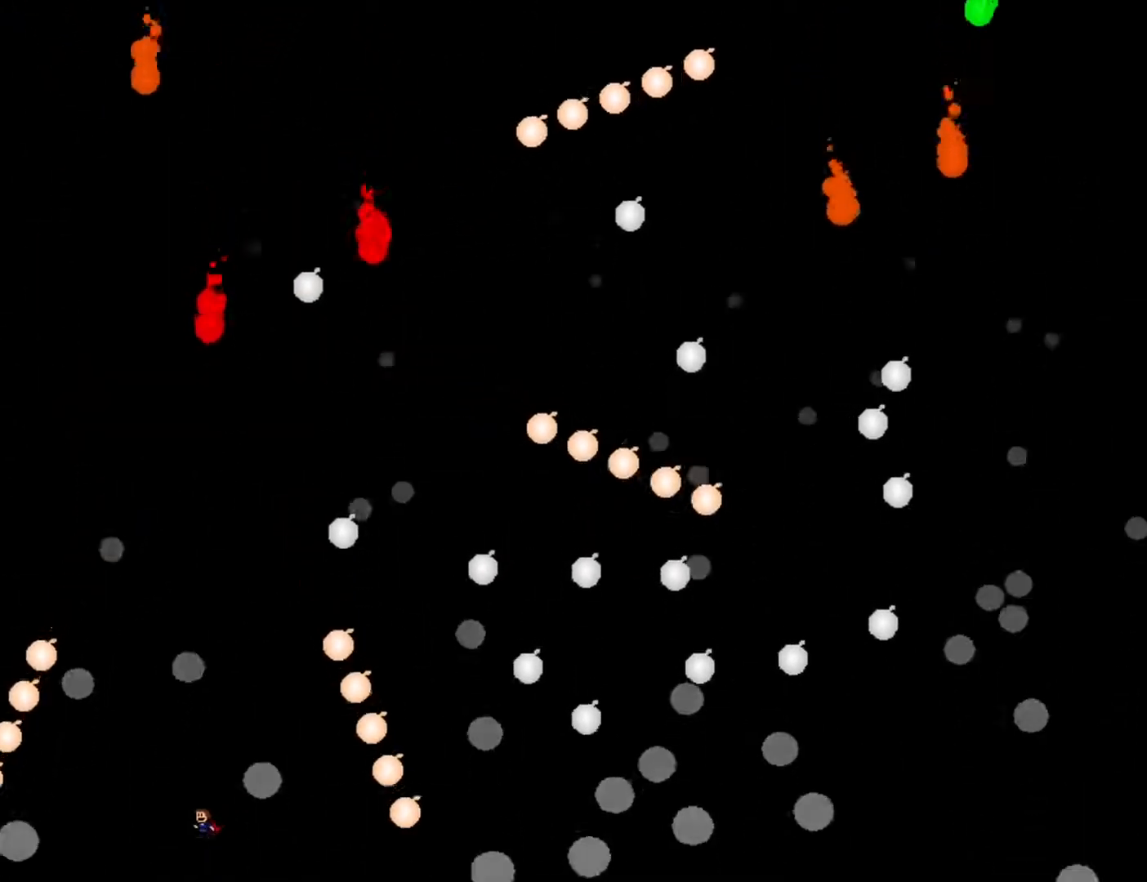
{"keys": [], "events": [[250, "right", "down"], [433, "right", "up"]]}
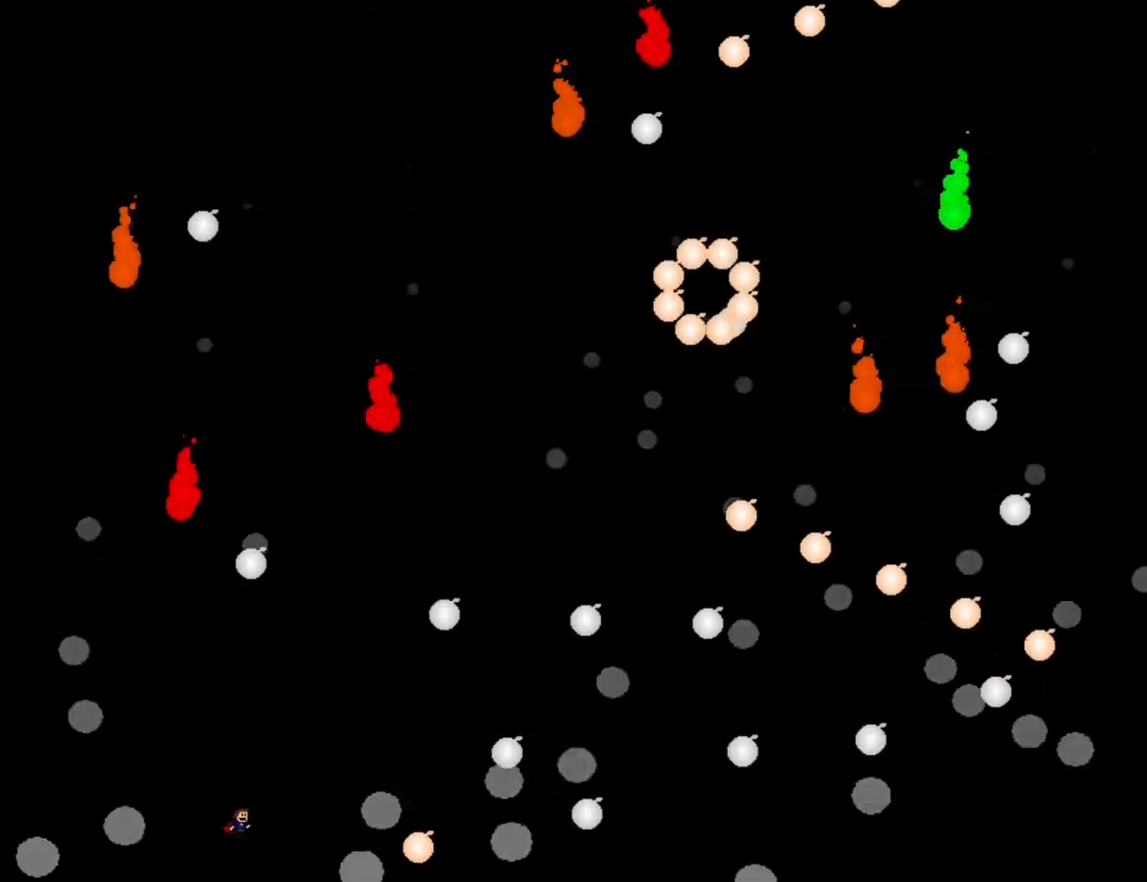
{"keys": [], "events": [[67, "right", "down"], [217, "right", "up"]]}
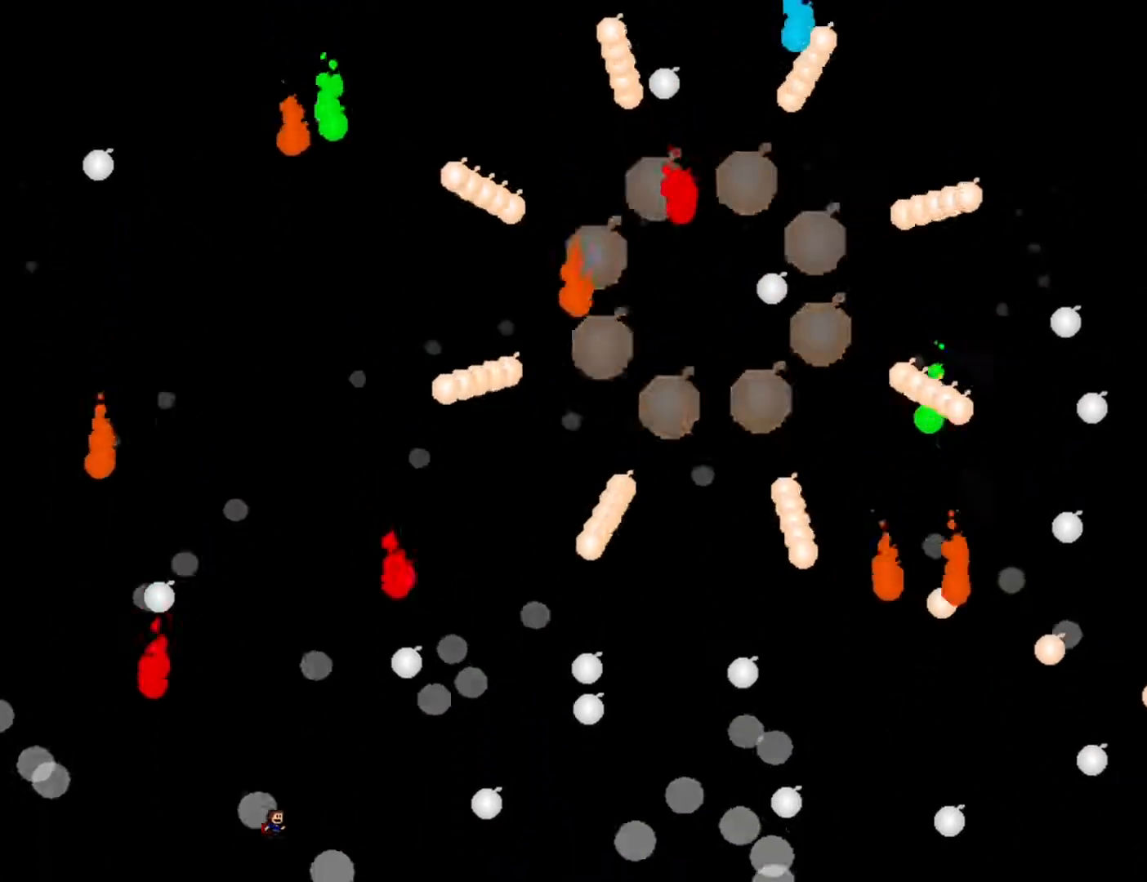
{"keys": [], "events": [[117, "left", "down"], [183, "left", "up"], [367, "left", "down"], [467, "left", "up"]]}
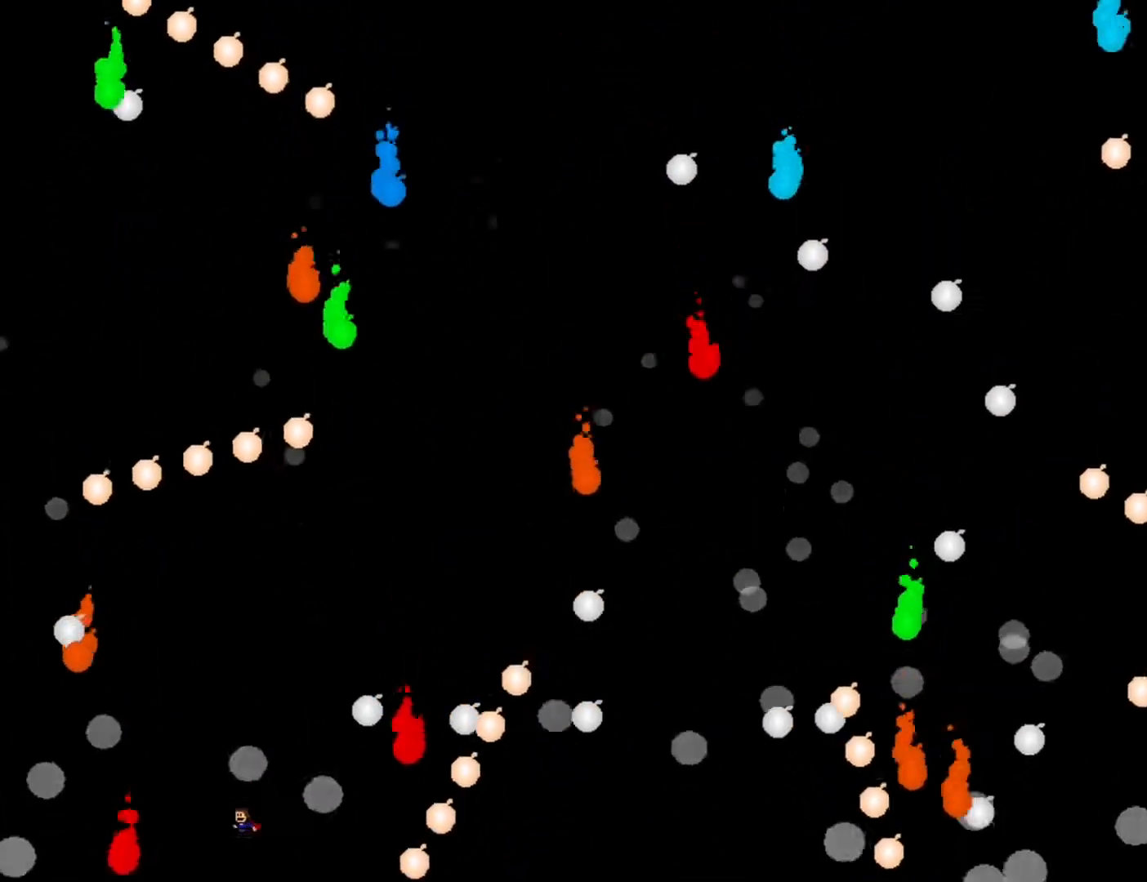
{"keys": [], "events": [[117, "left", "down"], [183, "left", "up"], [400, "left", "down"], [500, "left", "up"]]}
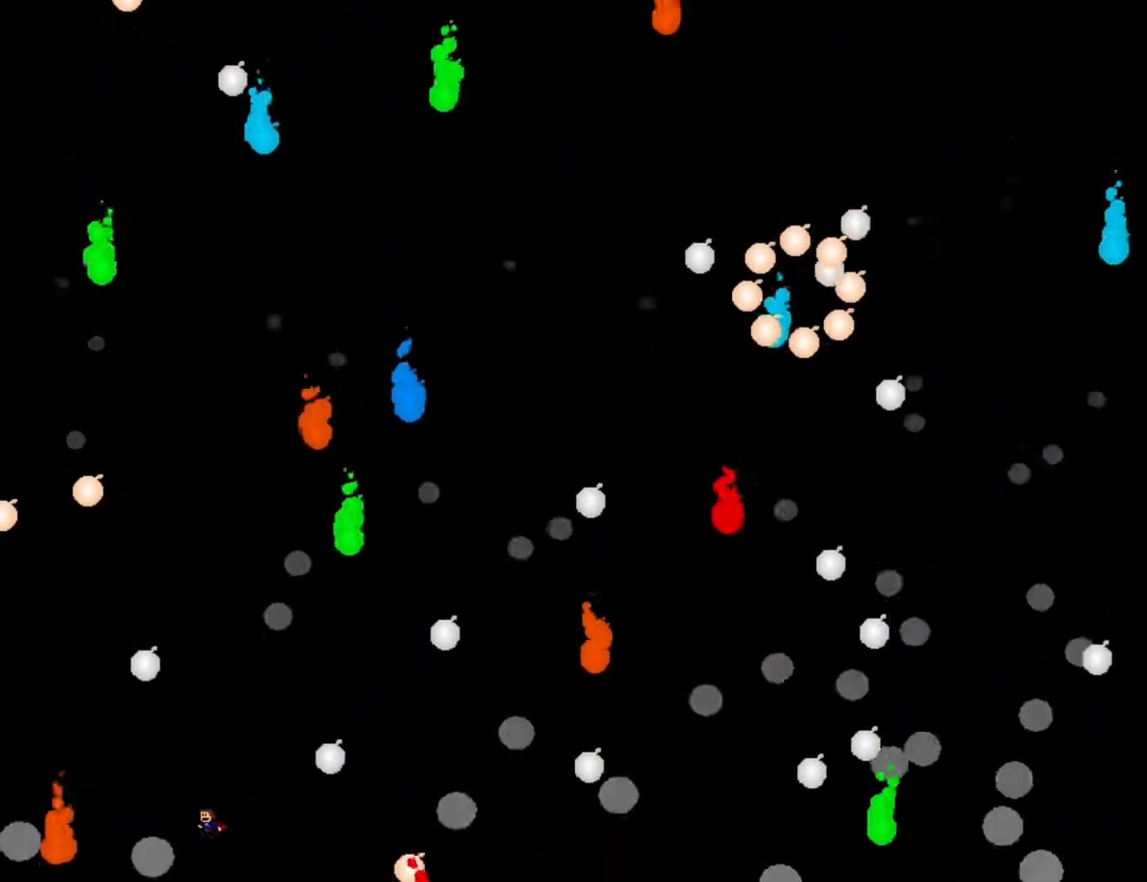
{"keys": [], "events": [[50, "left", "down"], [150, "left", "up"], [250, "left", "down"], [333, "left", "up"], [433, "left", "down"], [500, "left", "up"]]}
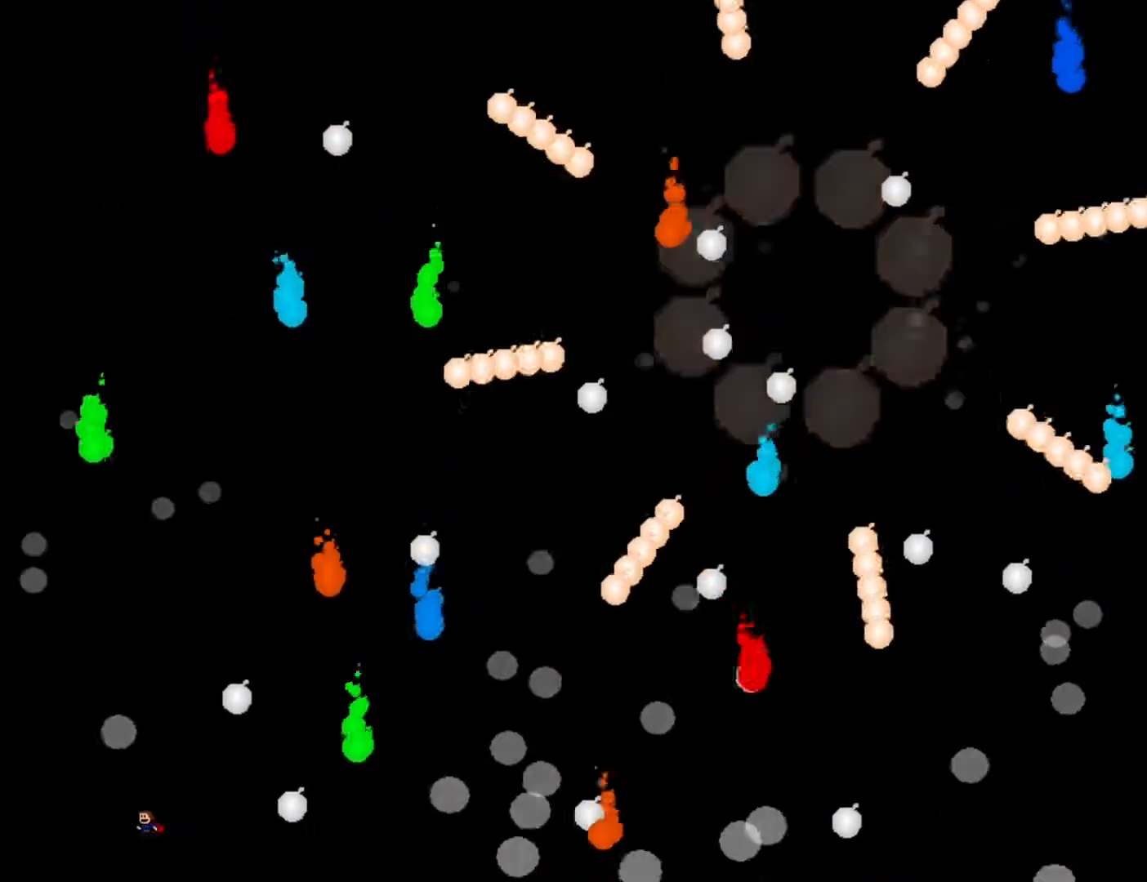
{"keys": [], "events": [[117, "left", "down"], [150, "left", "up"]]}
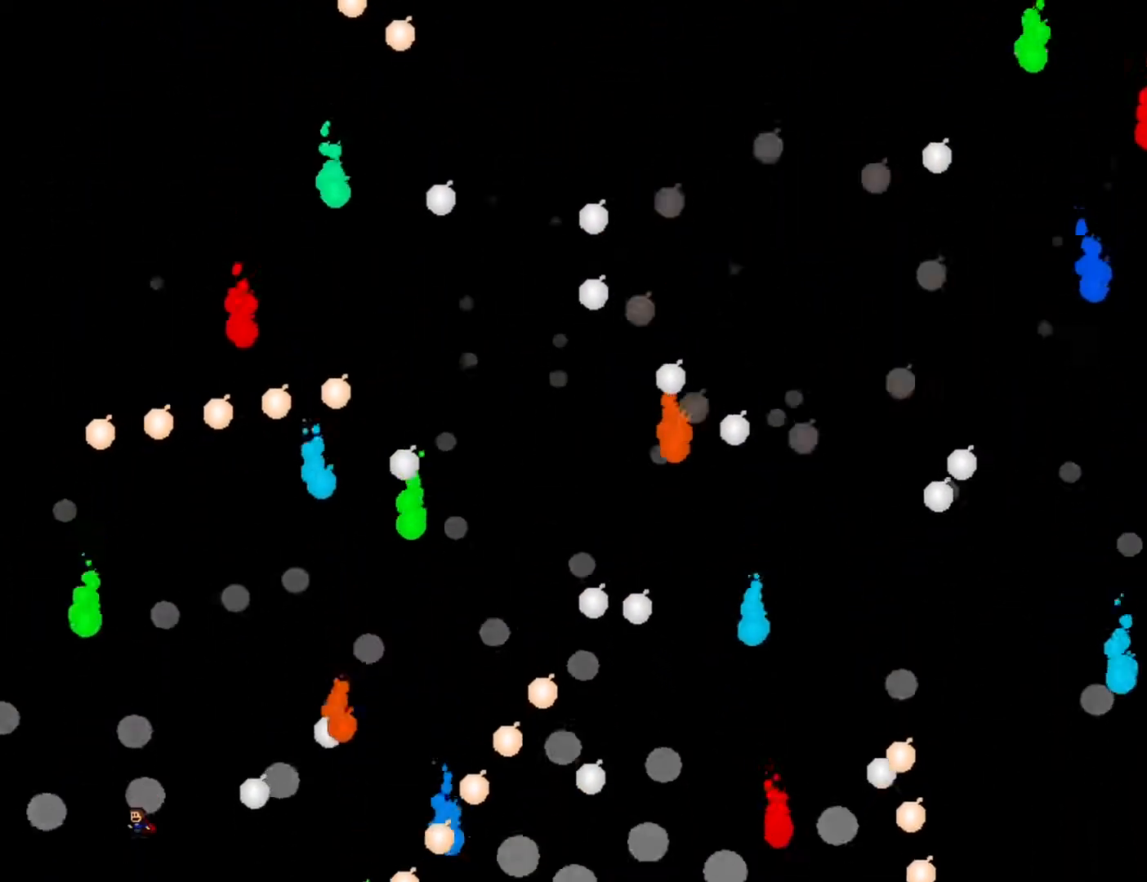
{"keys": ["right"], "events": [[183, "right", "down"], [250, "right", "up"], [467, "right", "down"]]}
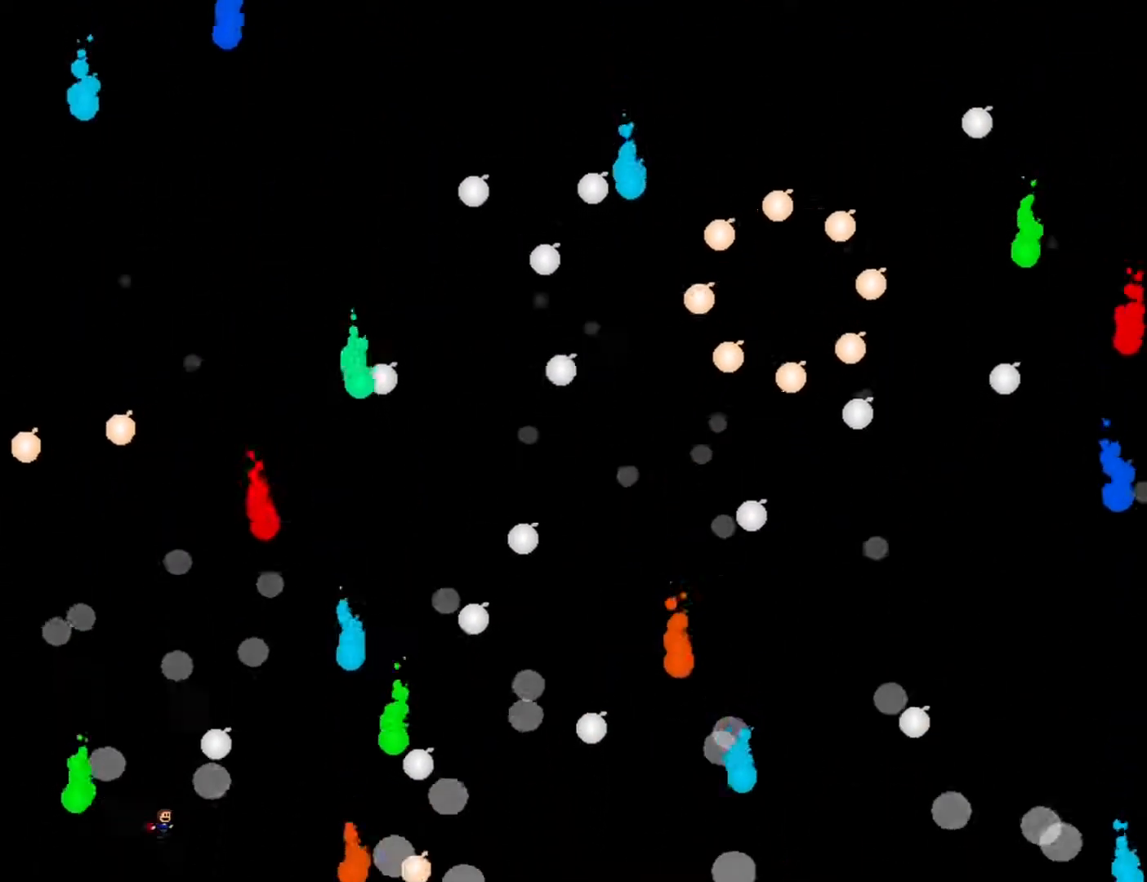
{"keys": [], "events": [[67, "right", "up"], [200, "left", "down"], [317, "left", "up"]]}
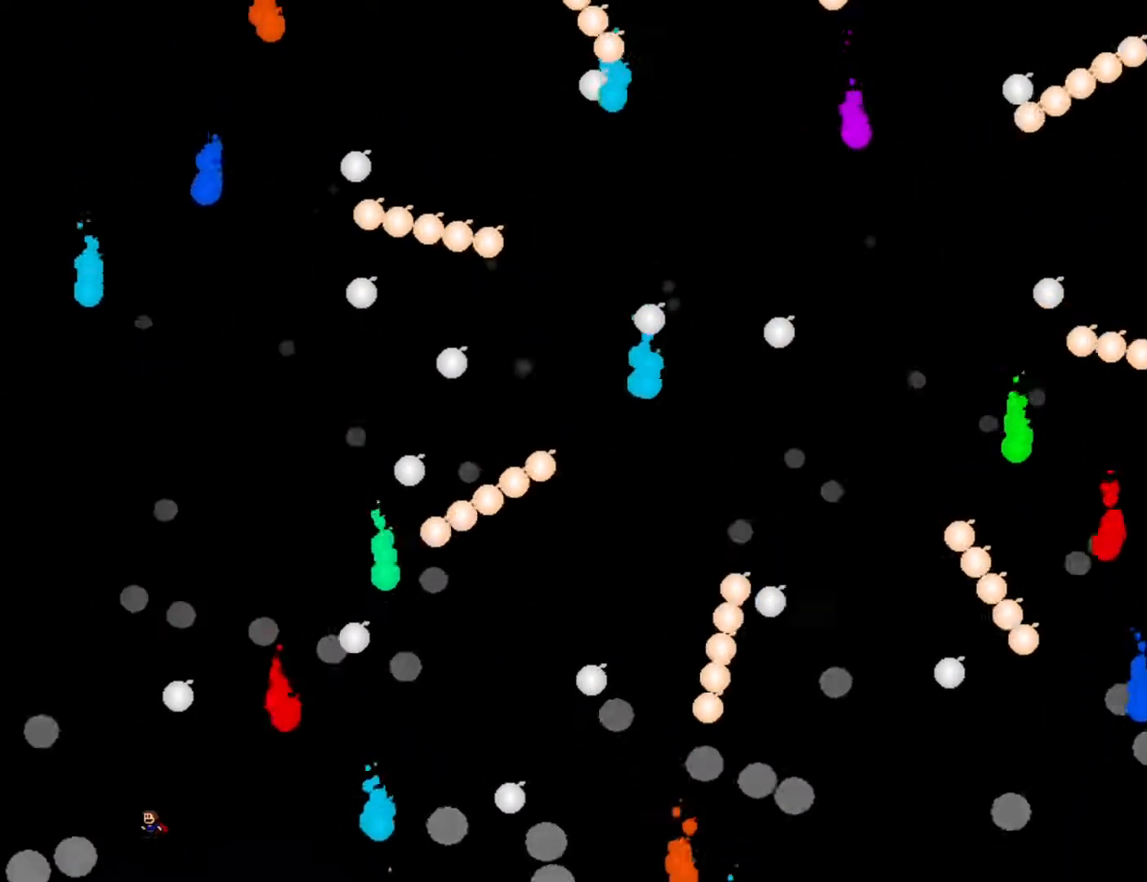
{"keys": [], "events": [[383, "right", "down"], [500, "right", "up"]]}
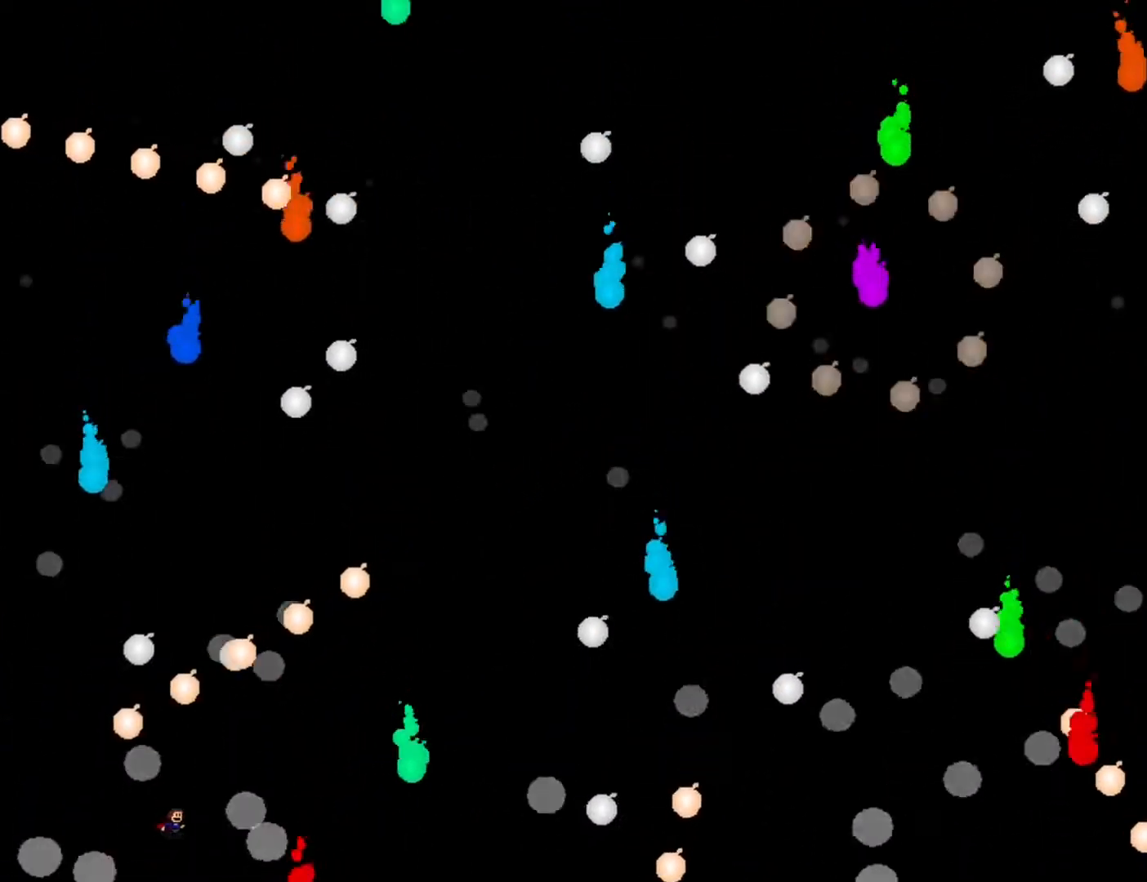
{"keys": [], "events": [[67, "right", "down"], [417, "right", "up"]]}
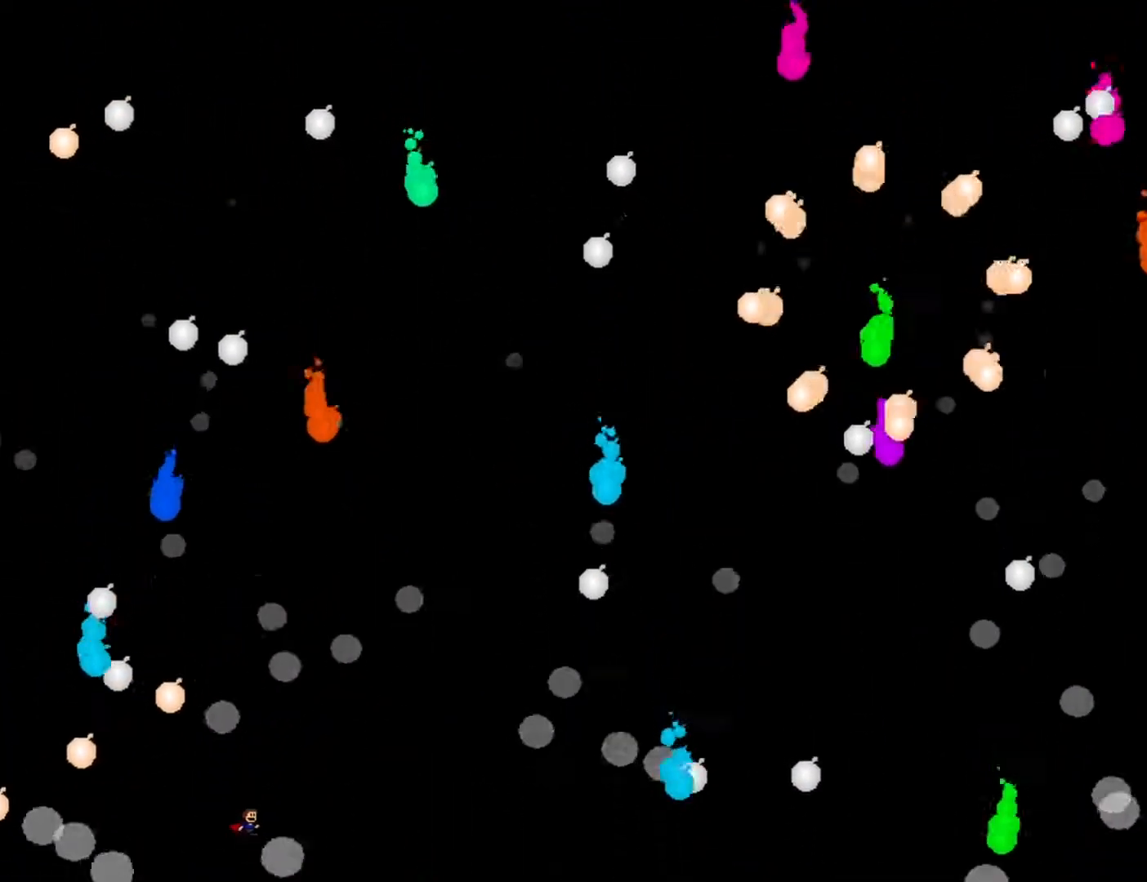
{"keys": [], "events": [[67, "right", "down"], [183, "right", "up"]]}
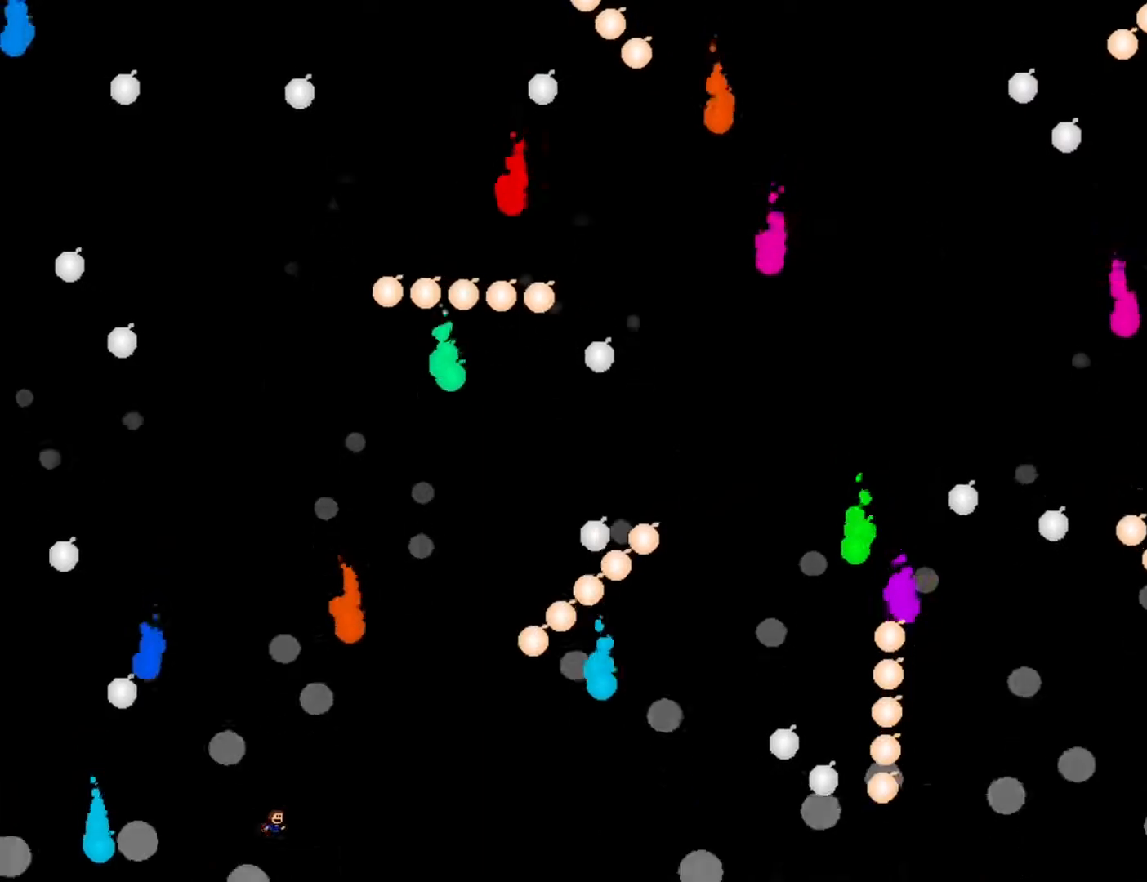
{"keys": ["left"], "events": [[67, "left", "down"], [133, "left", "up"], [250, "jump", "down"], [317, "jump", "up"], [350, "right", "down"], [450, "right", "up"], [500, "left", "down"]]}
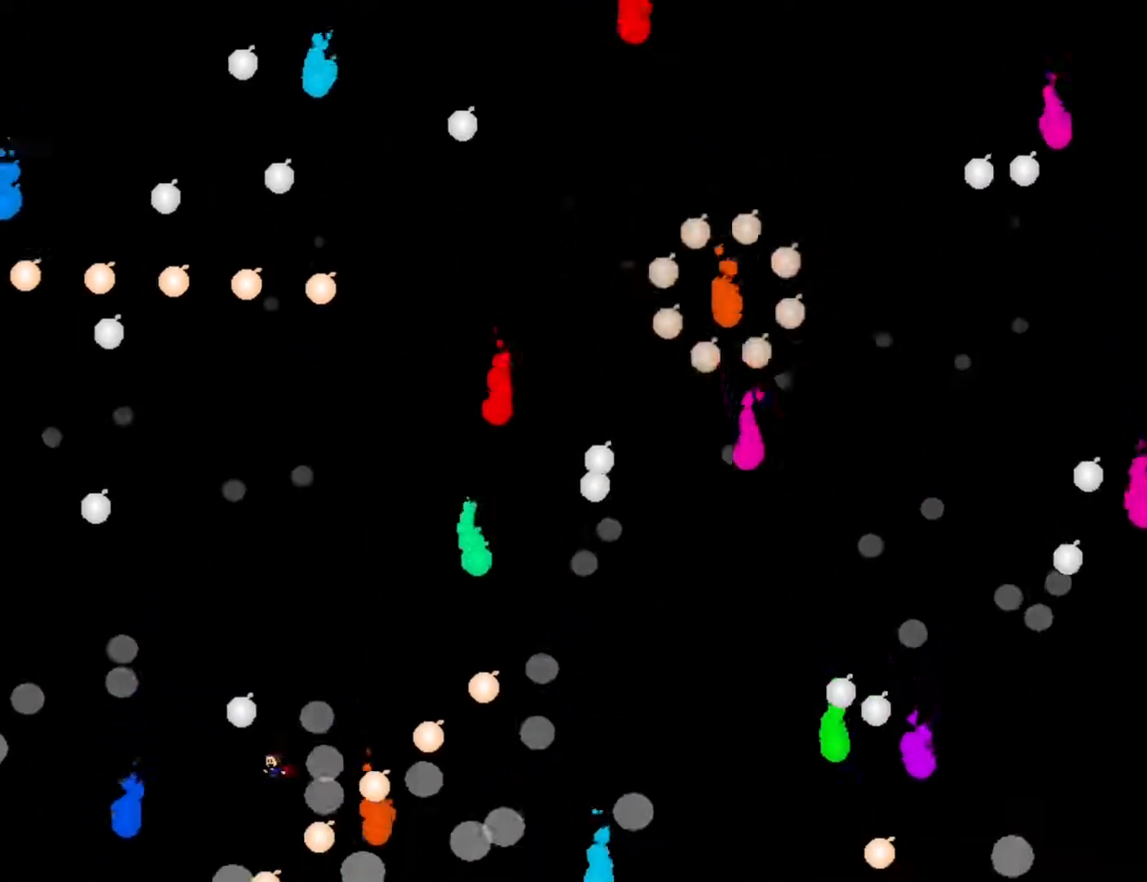
{"keys": [], "events": [[100, "left", "up"], [133, "left", "down"], [250, "jump", "down"], [317, "jump", "up"], [467, "left", "up"]]}
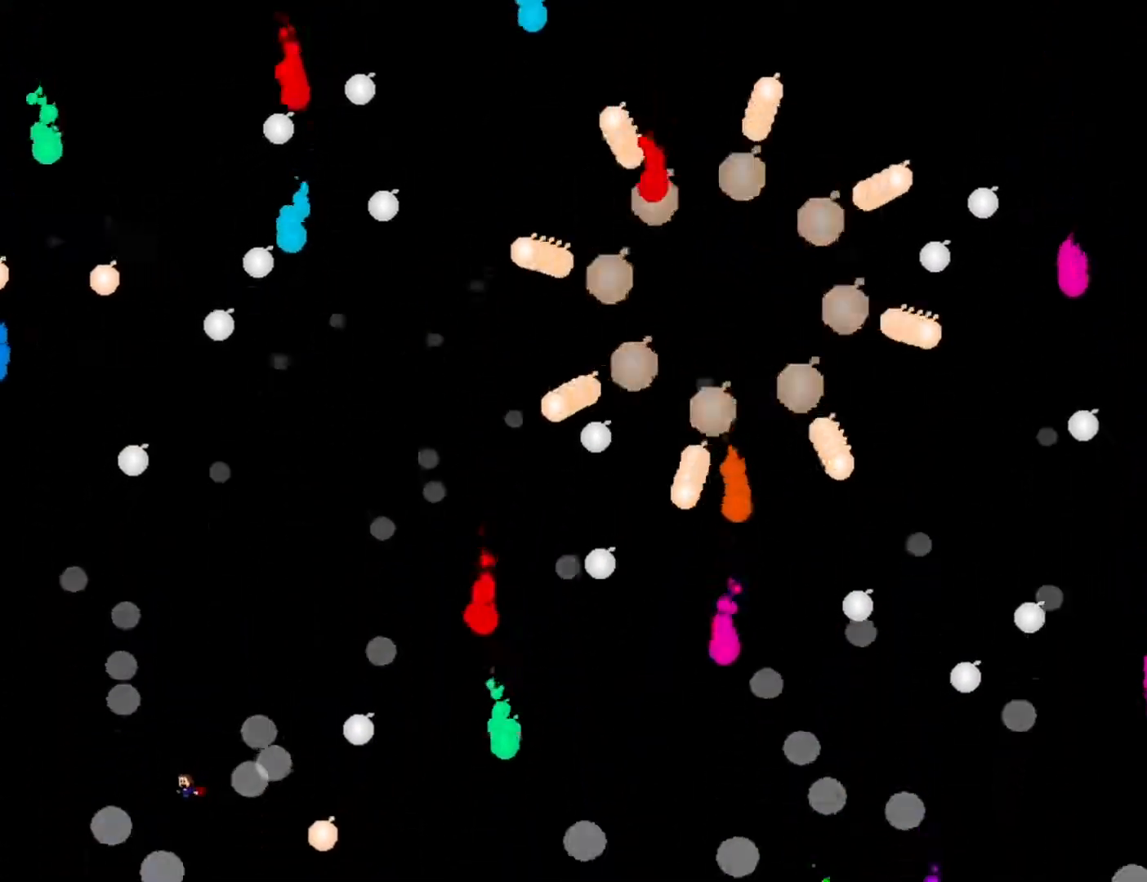
{"keys": [], "events": [[100, "right", "down"], [217, "right", "up"], [350, "right", "down"], [467, "right", "up"]]}
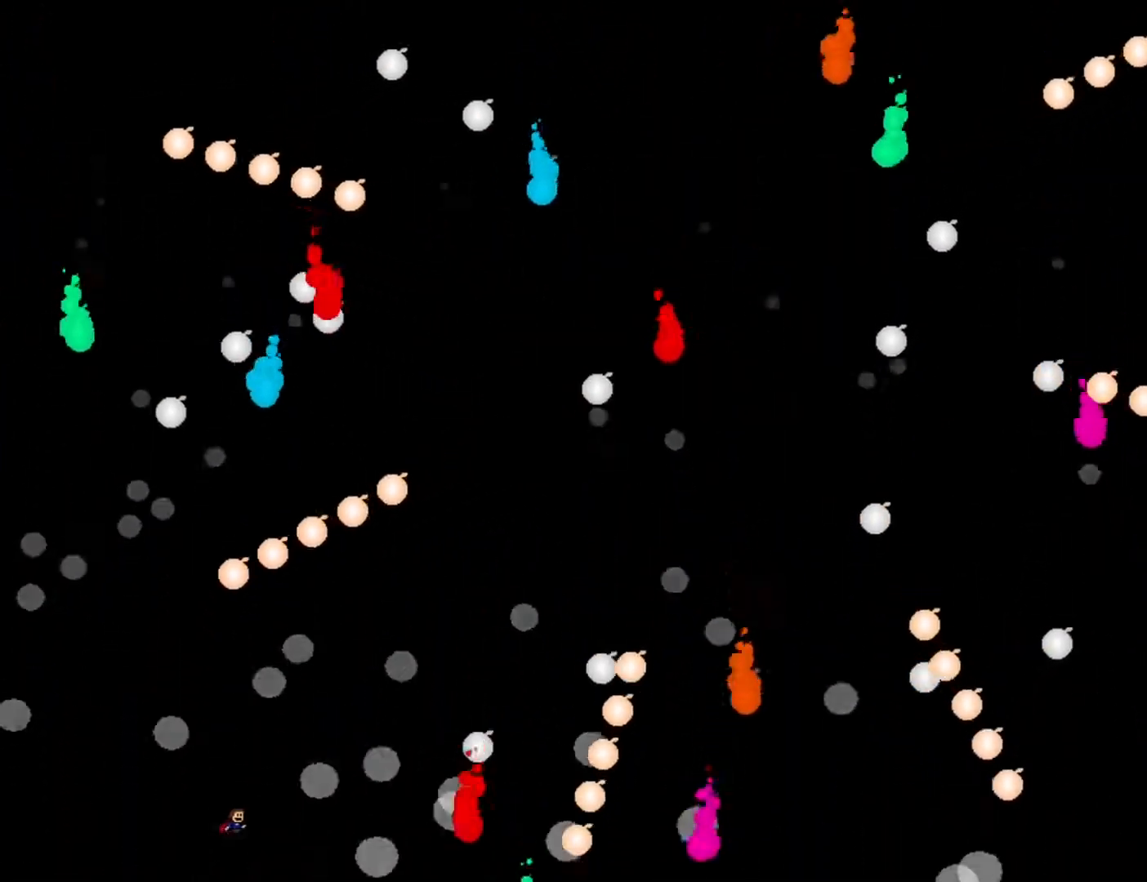
{"keys": [], "events": [[200, "right", "down"], [283, "right", "up"], [383, "right", "down"], [500, "right", "up"]]}